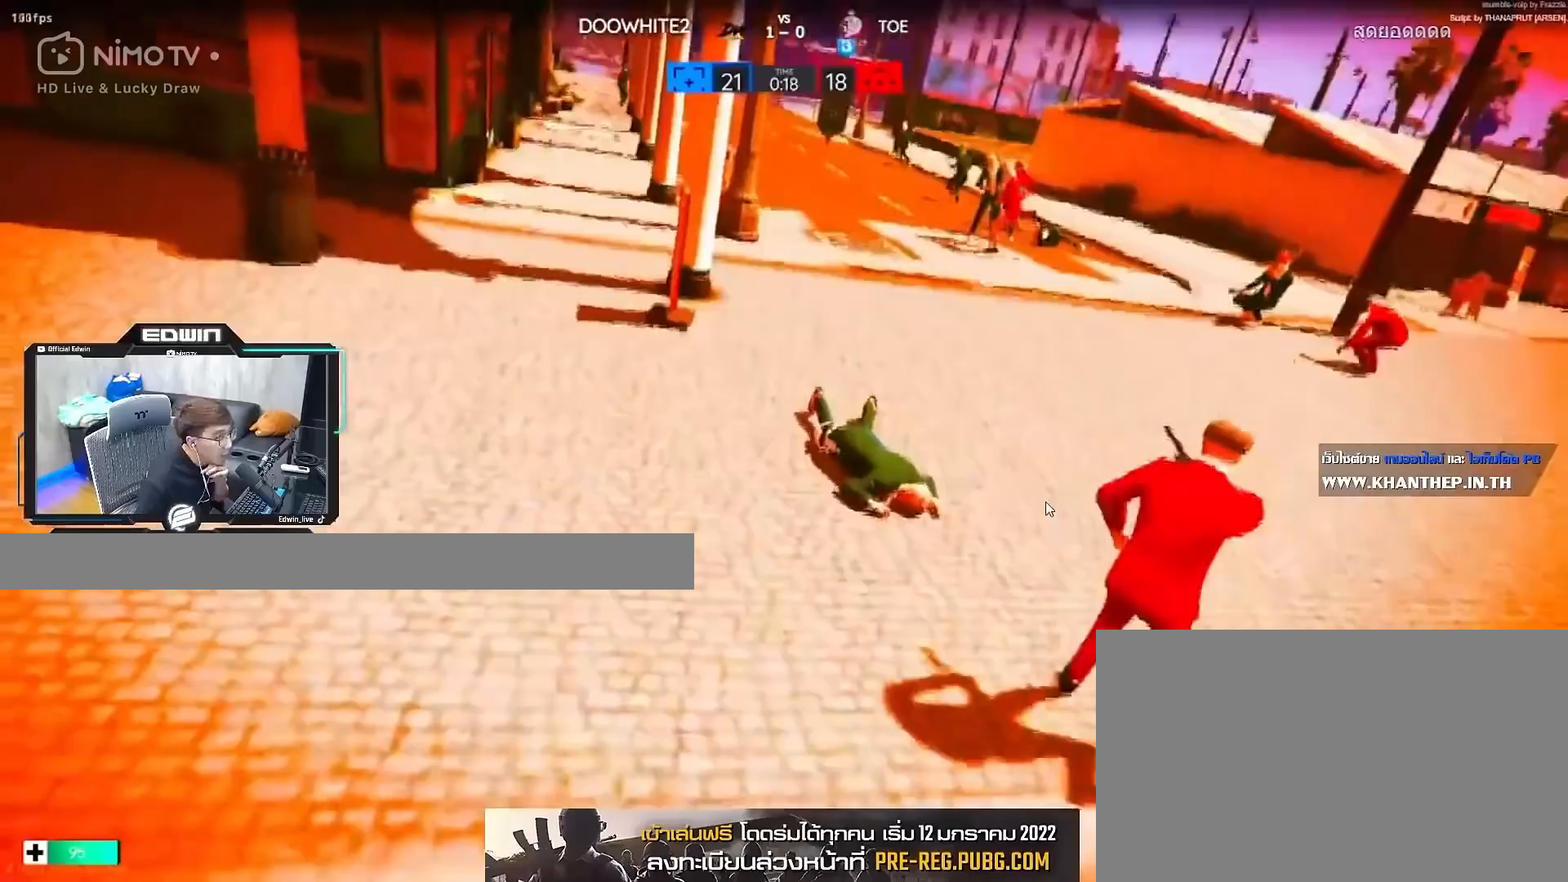
Gameplay with keyboard and mouse; each line is a JSON object with the keys and mouse buttons held at the frame after it. "events" lists presses ("down") and releases ("up") of "1", "2", "3", "4", "5", "a", "alt", "c", "caps_lock", "ctrl", "d", "e", "f", "g", "q", "r", "s", "shift", "space", "t", "tab", "v", "w", "x", "z", "mouse_left", "mouse_wheel" and "mouse_right" between this image and that frame as [ms after this image, input, new state], when the widget could be followed in between. "mouse_left", "mouse_wheel", "mouse_right" = the "left", "wheel", "right" buttons of the "mouse" list. No other keys are recorded. "wheel" means that the mouse wheel is clicked or scrolled. Not read: mouse_move.
{"keys": ["shift", "w"], "mouse": [], "events": []}
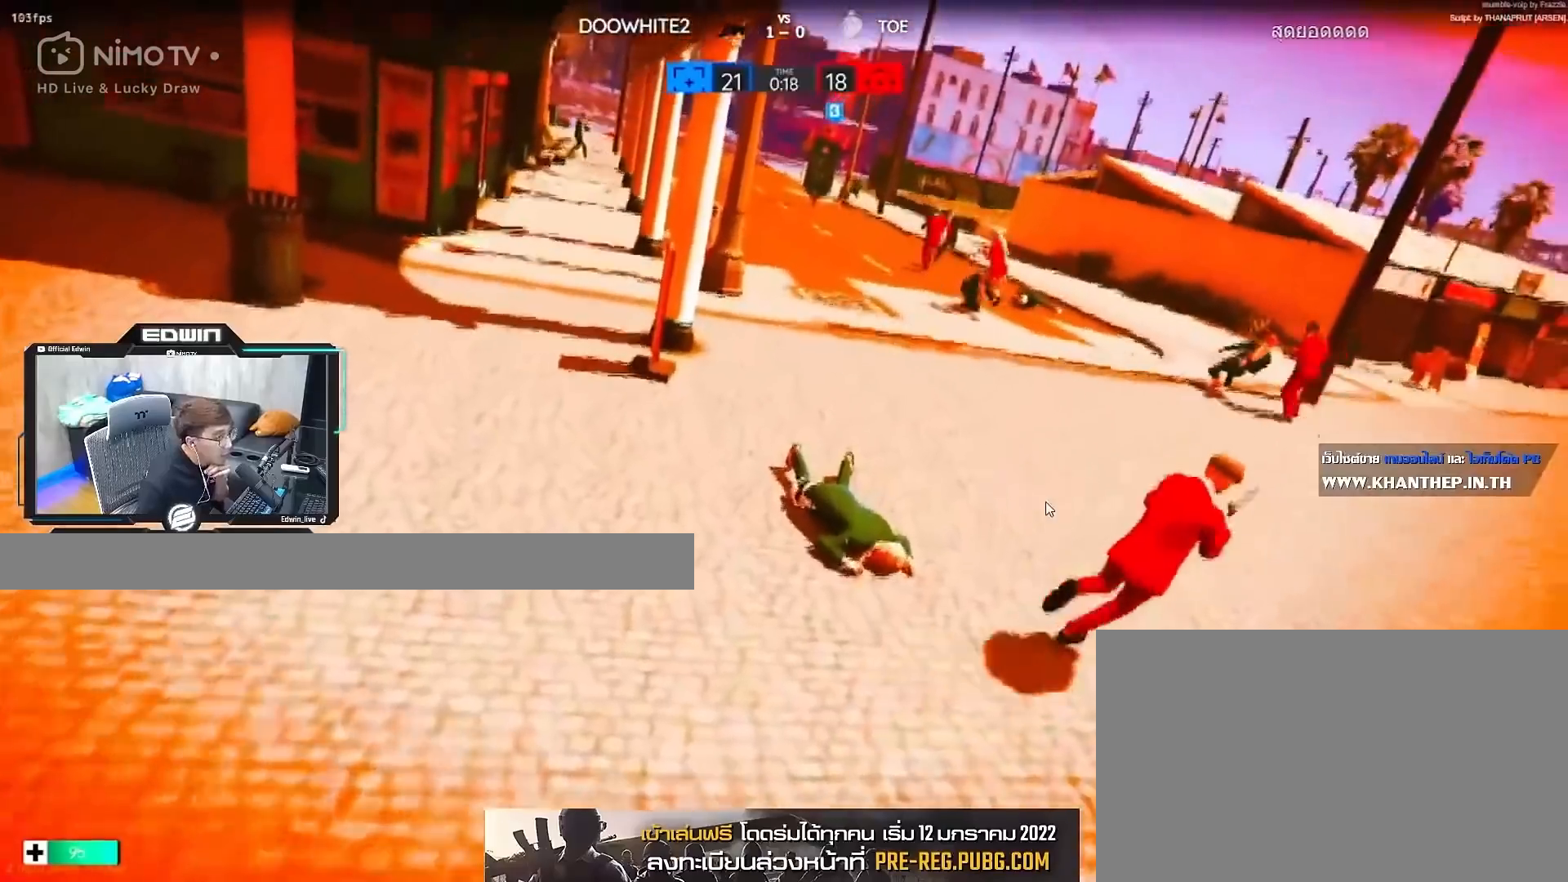
{"keys": ["shift", "w"], "mouse": [], "events": [[250, "d", "down"], [433, "d", "up"]]}
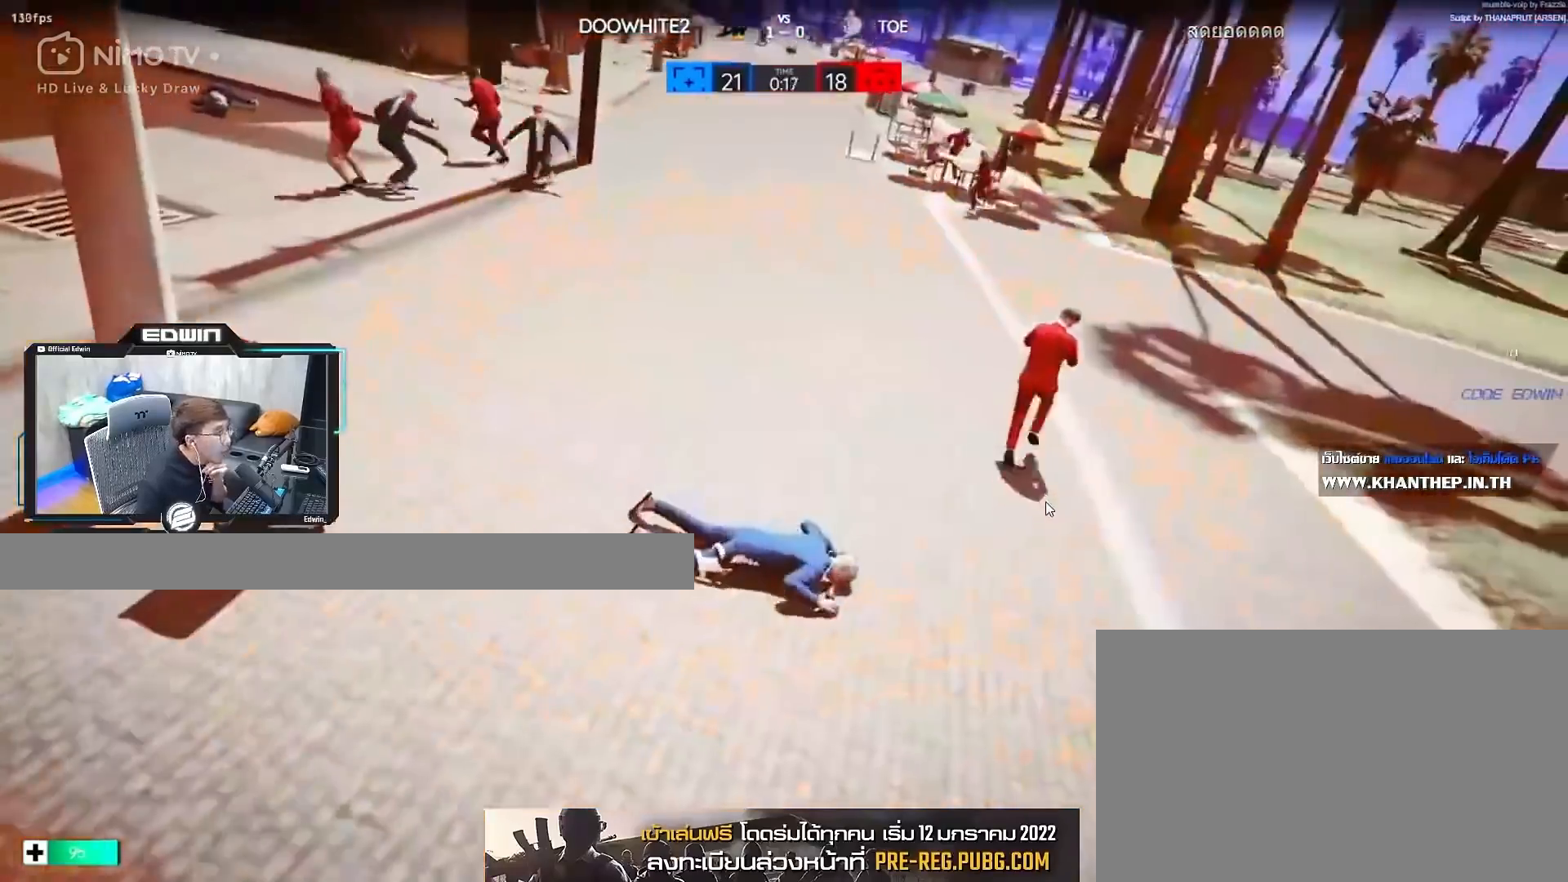
{"keys": ["shift", "w"], "mouse": [], "events": []}
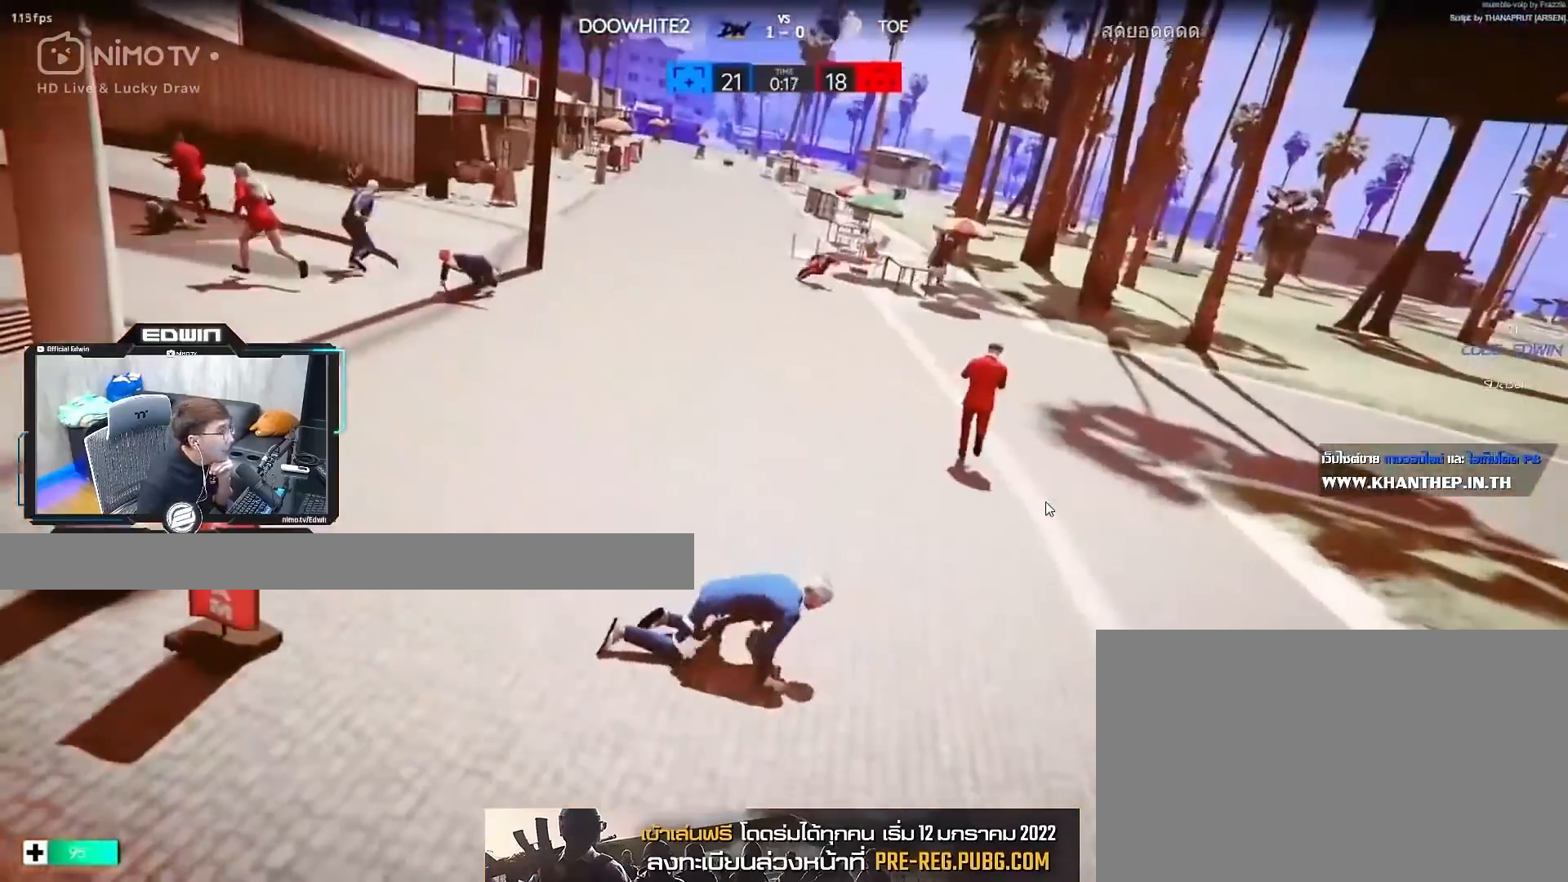
{"keys": ["shift", "w"], "mouse": [], "events": []}
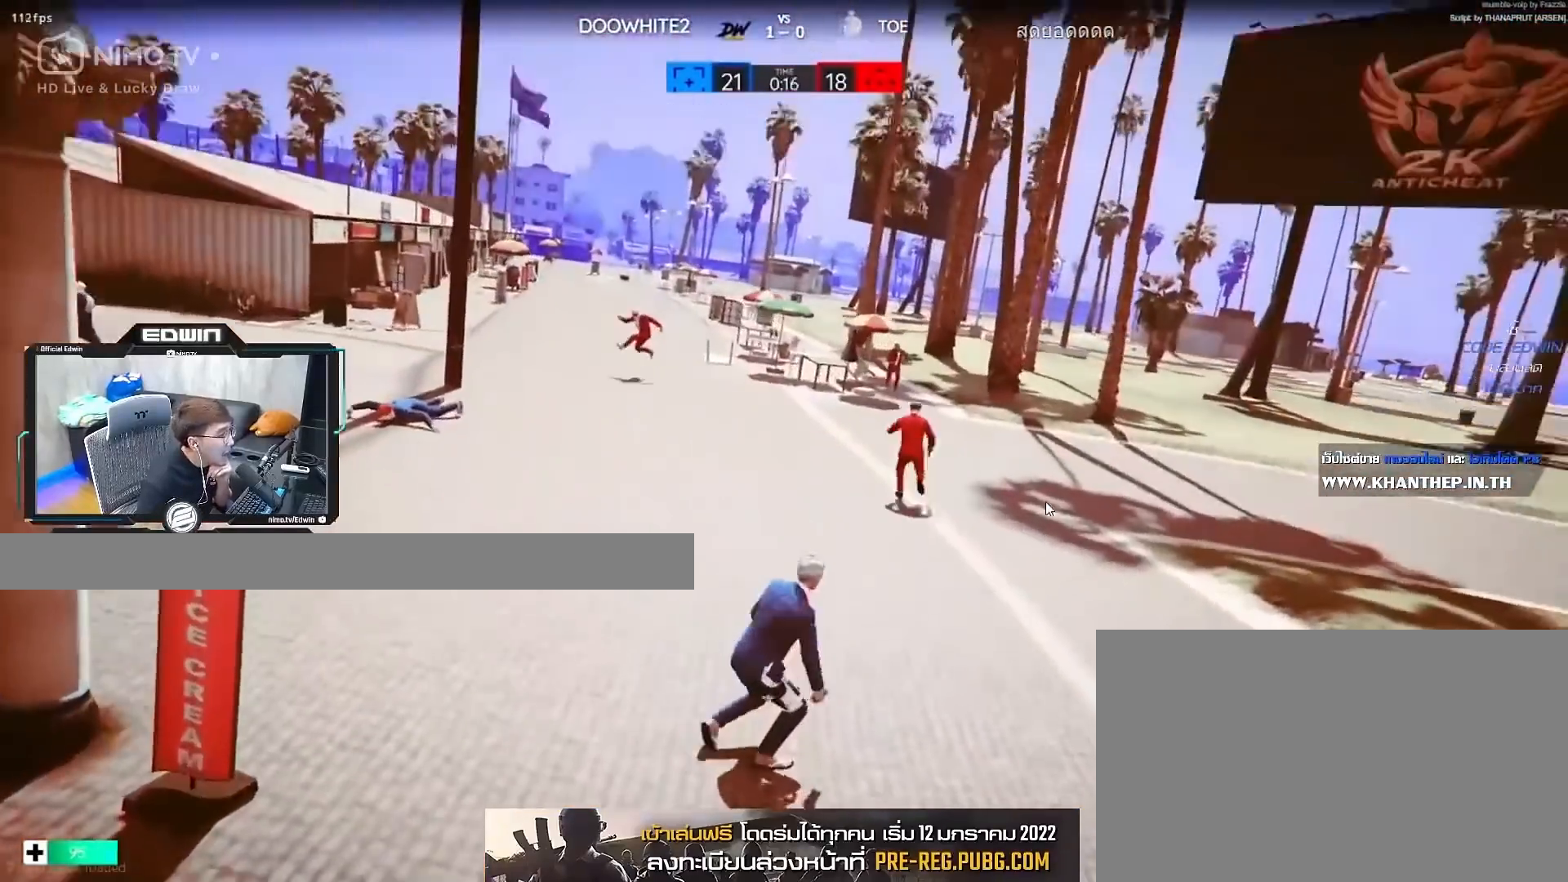
{"keys": ["shift", "w"], "mouse": [], "events": []}
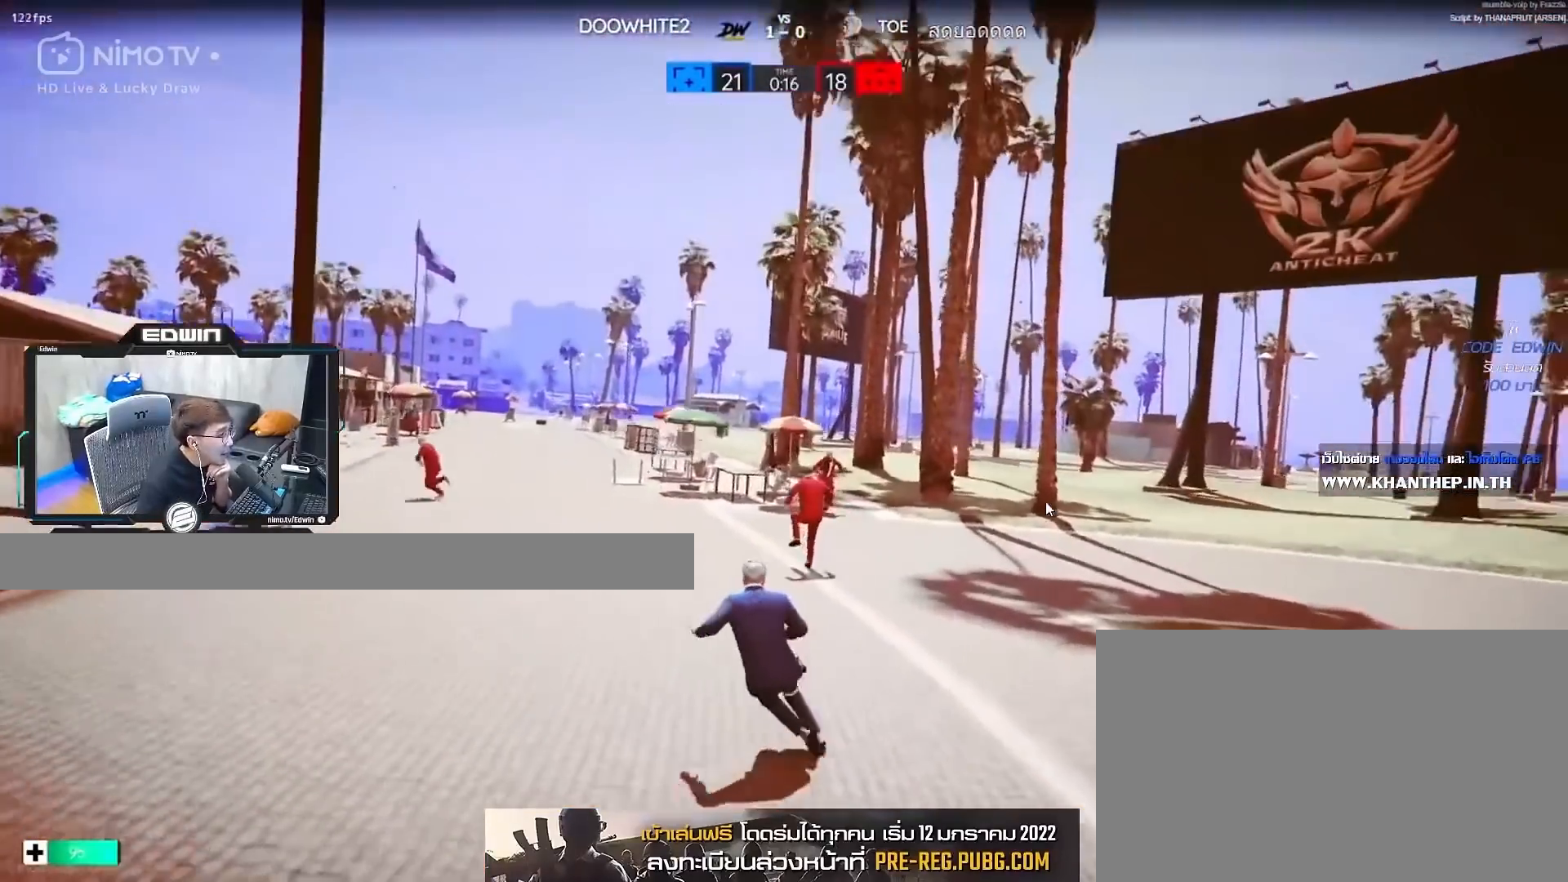
{"keys": ["shift", "w"], "mouse": [], "events": [[67, "r", "down"], [200, "r", "up"]]}
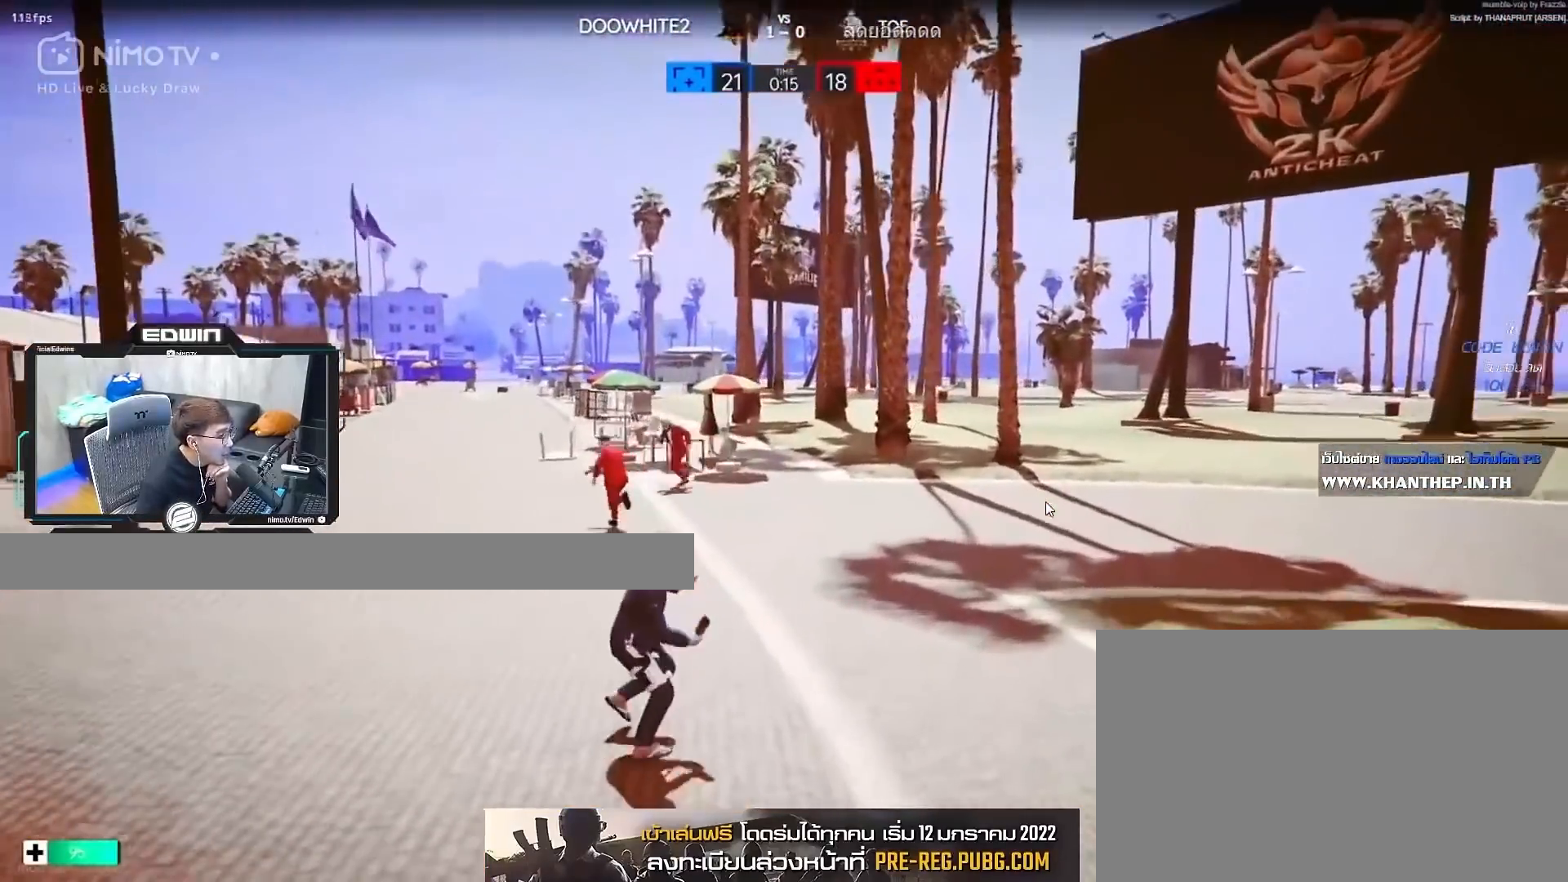
{"keys": ["shift", "w"], "mouse": [], "events": []}
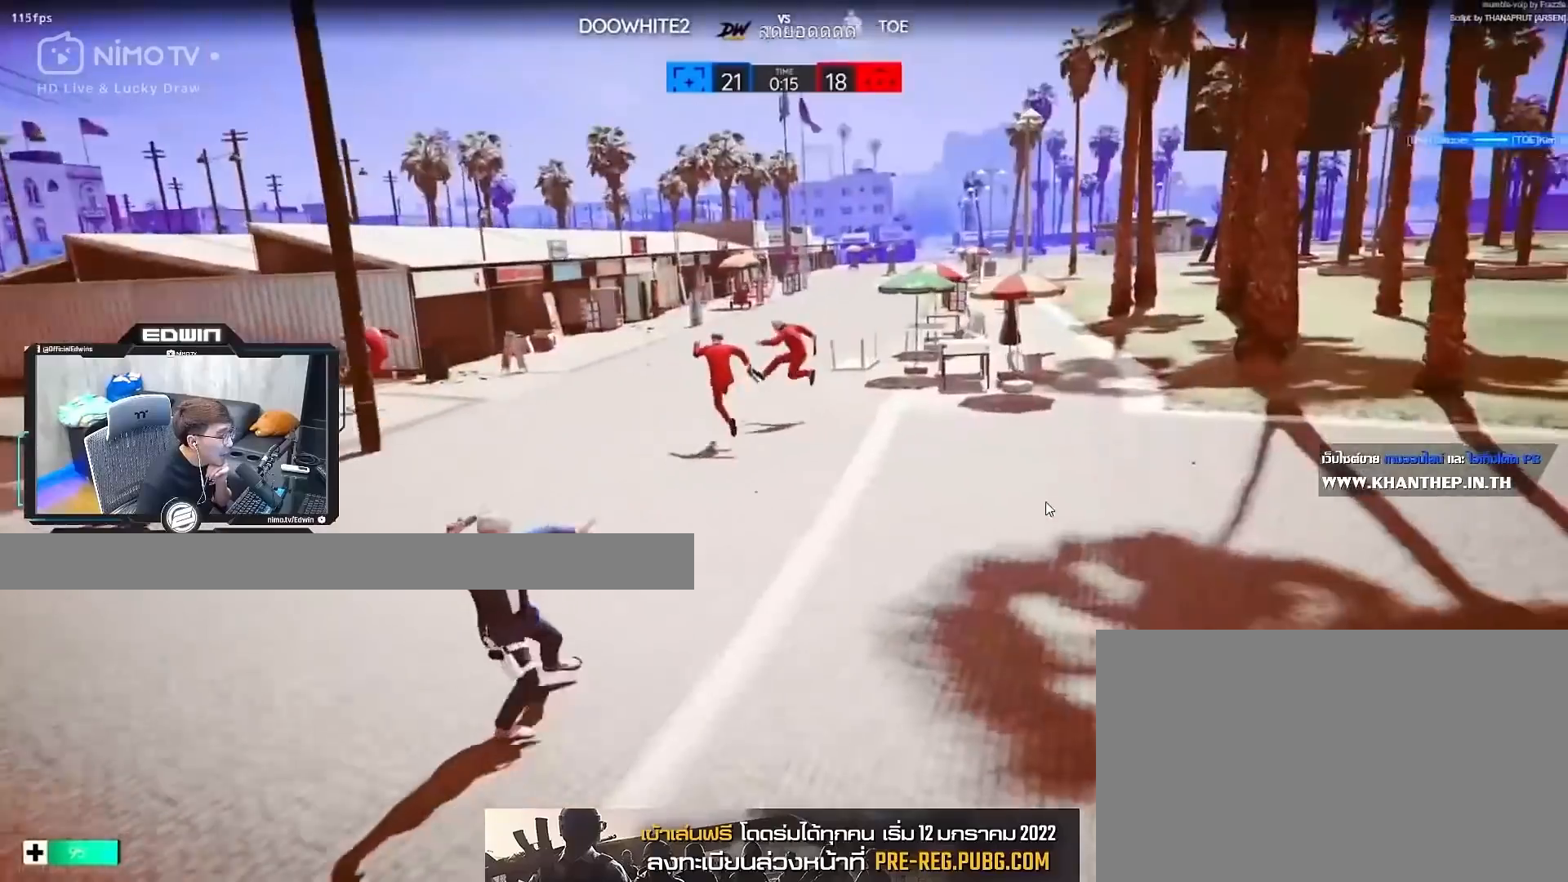
{"keys": ["shift", "w"], "mouse": [], "events": []}
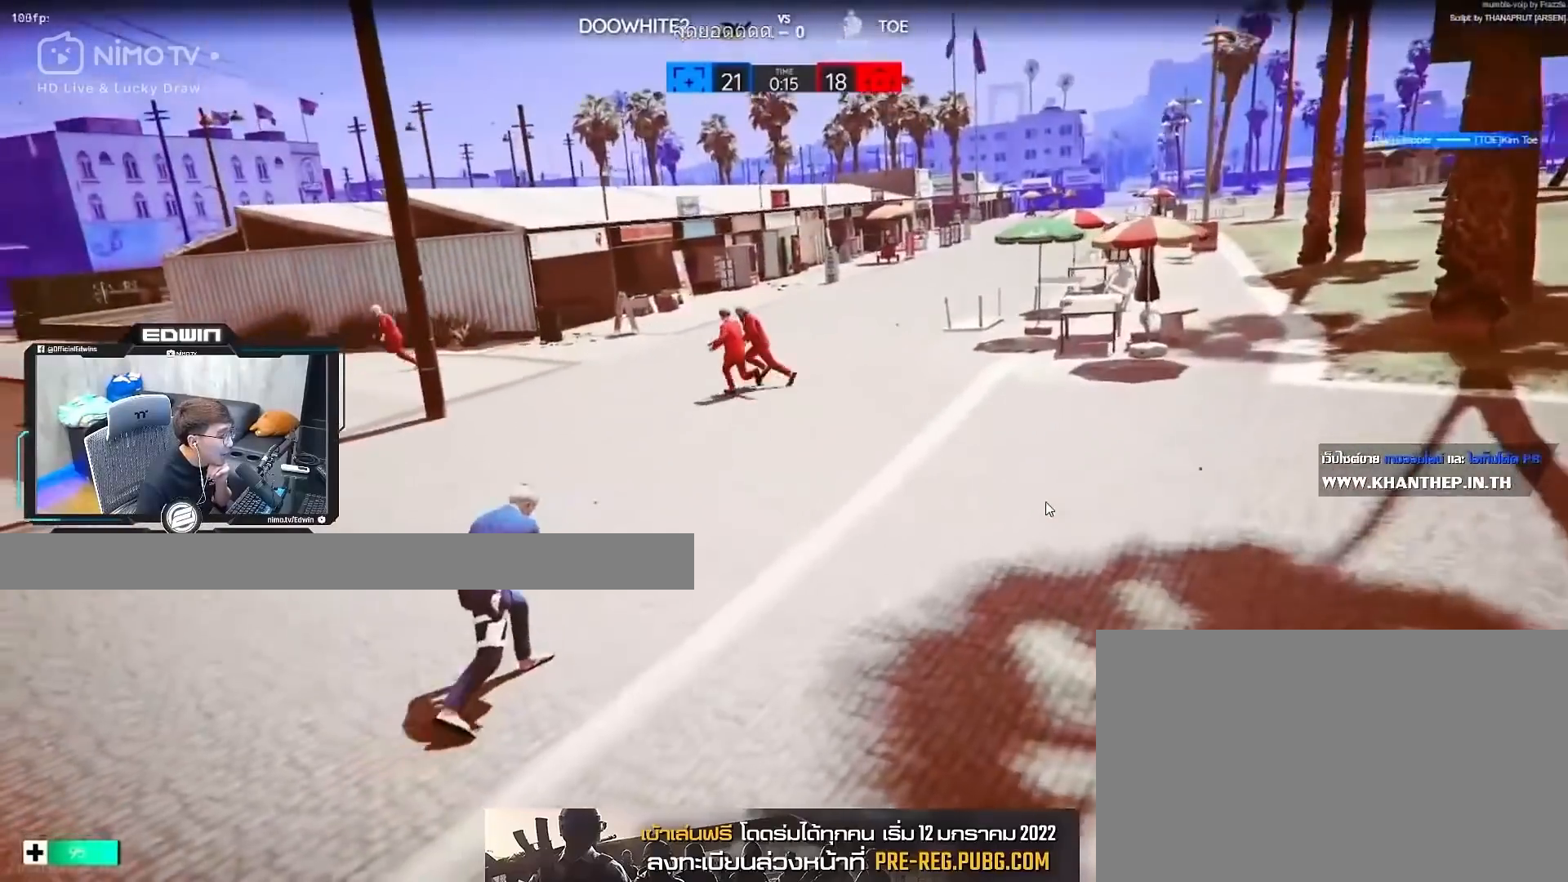
{"keys": ["shift", "w"], "mouse": [], "events": []}
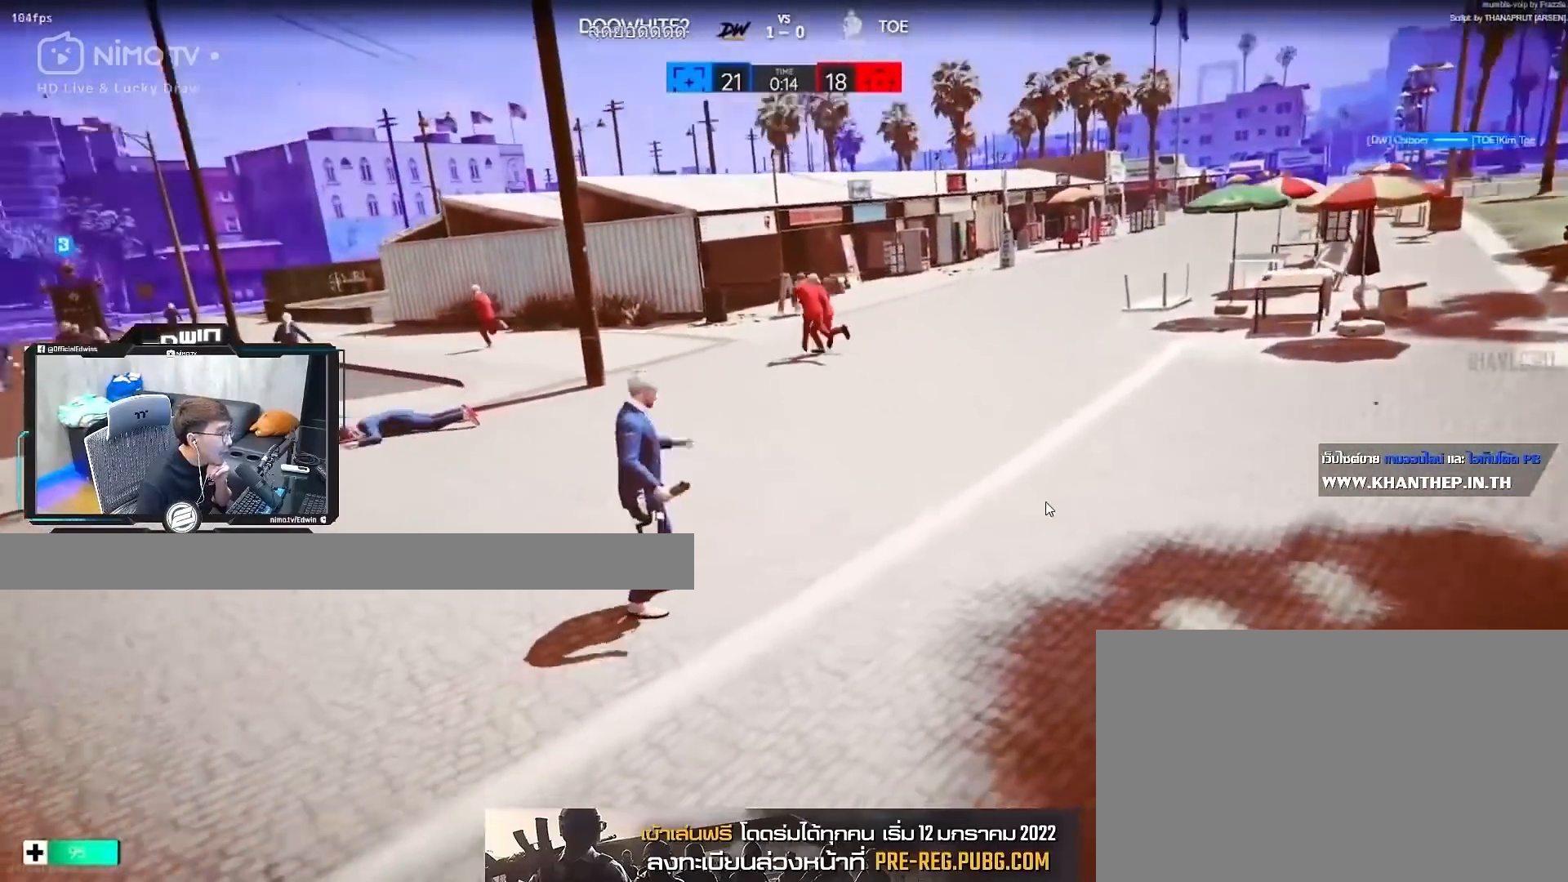
{"keys": ["shift", "w"], "mouse": [], "events": []}
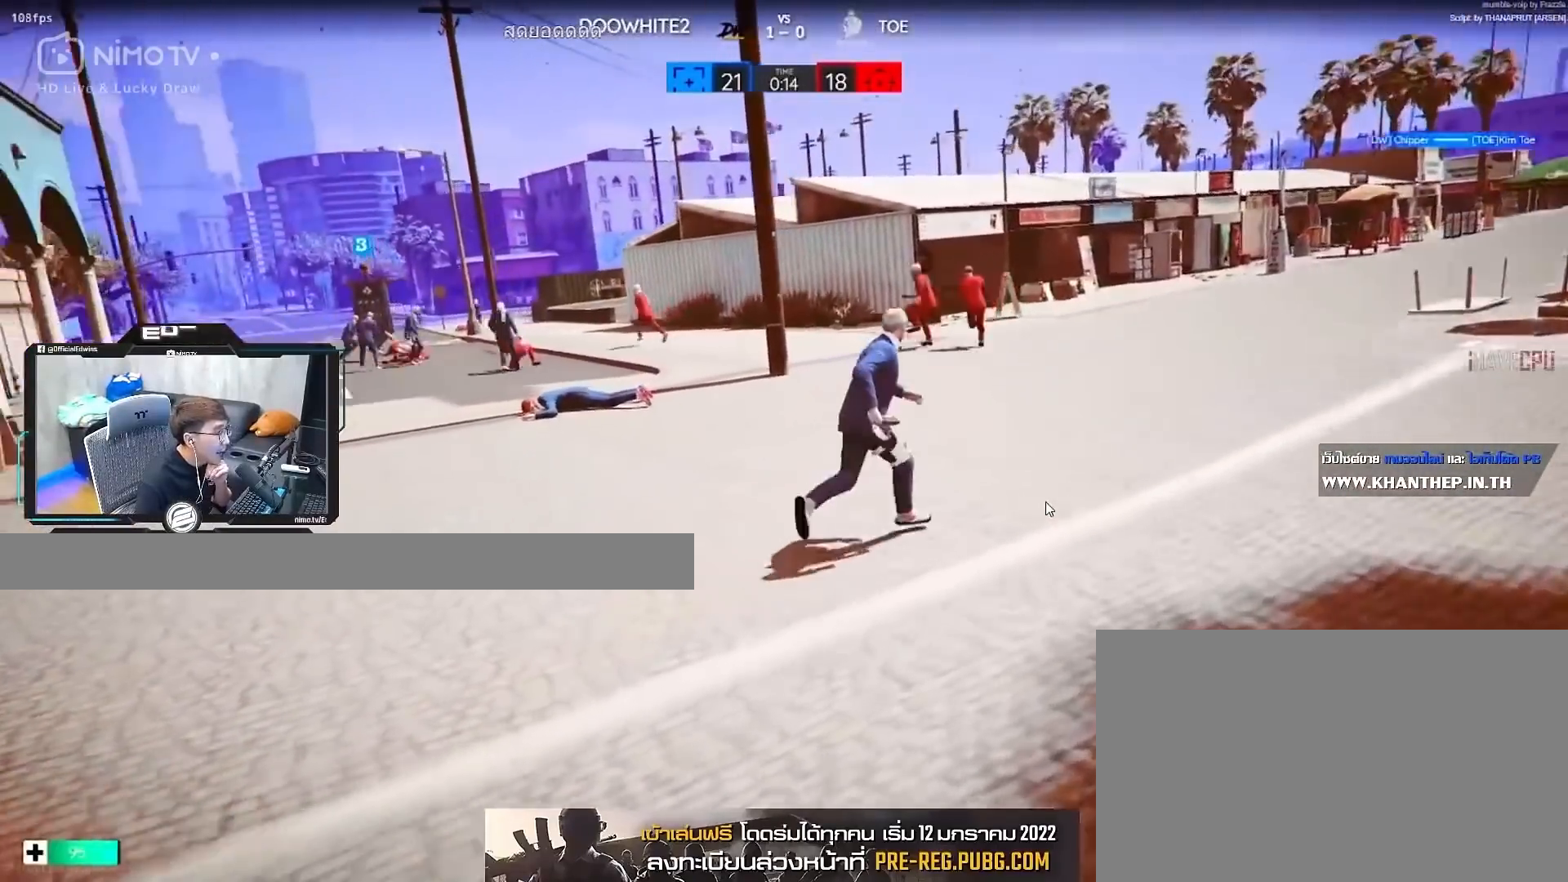
{"keys": ["shift", "w"], "mouse": [], "events": [[200, "space", "down"], [283, "space", "up"]]}
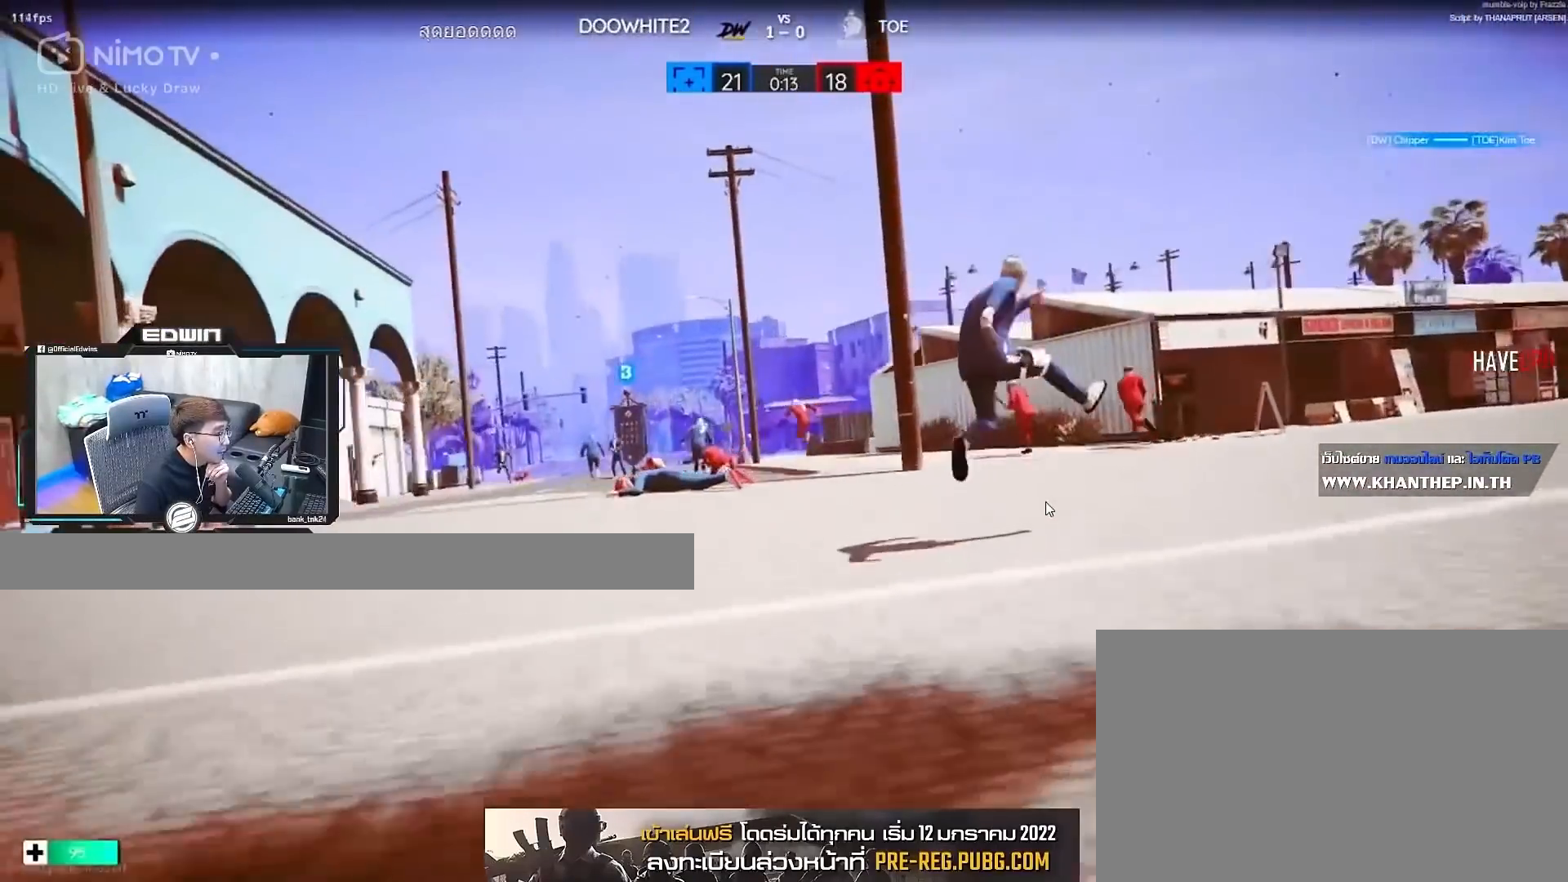
{"keys": ["shift", "w"], "mouse": [], "events": []}
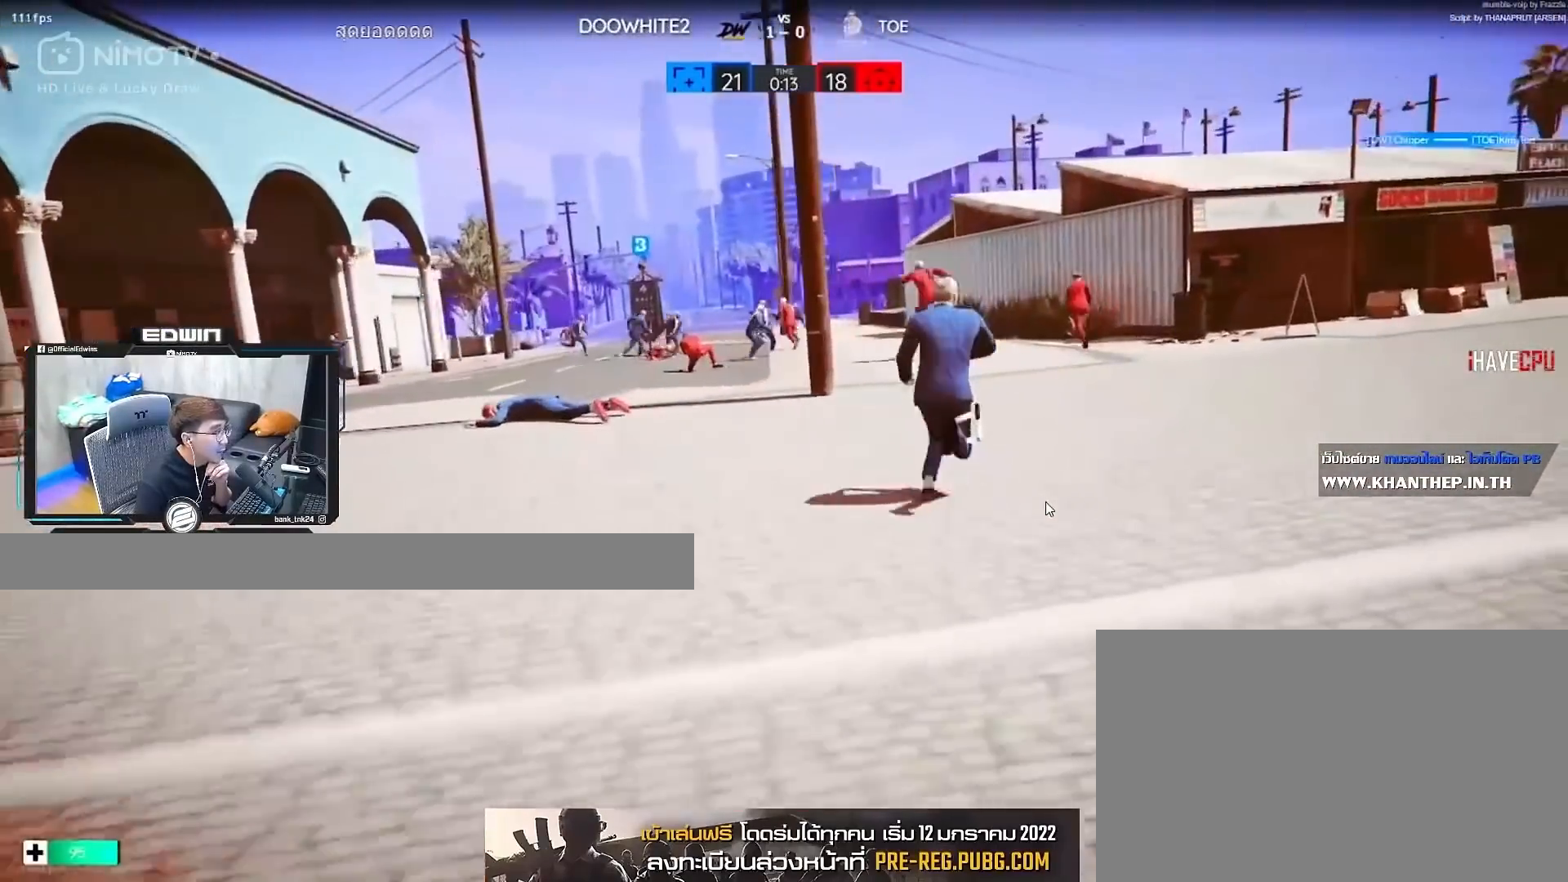
{"keys": ["shift", "w"], "mouse": [], "events": []}
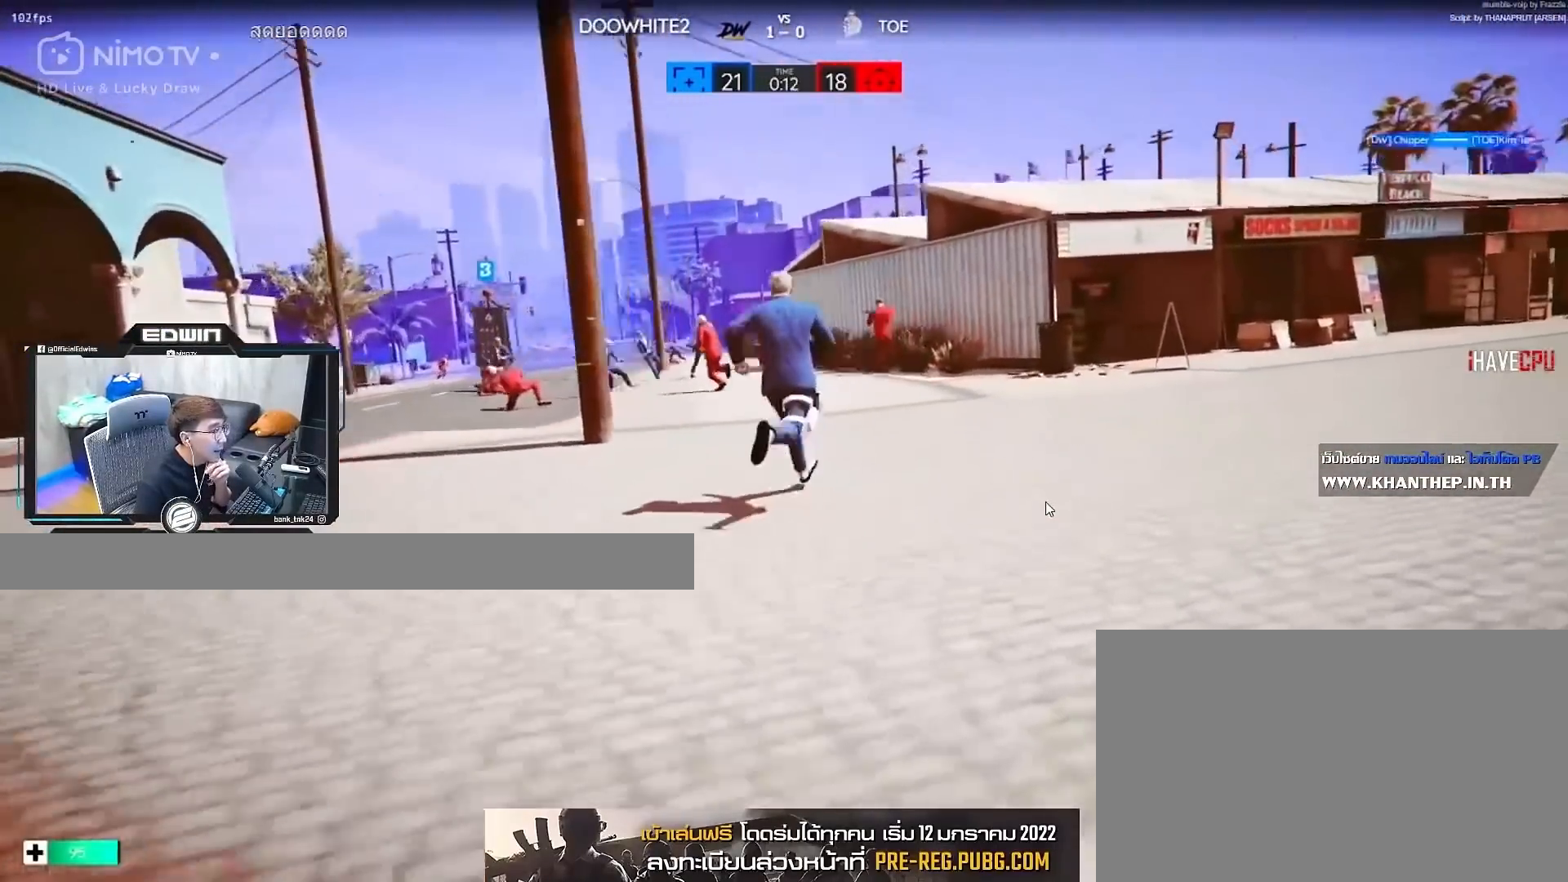
{"keys": ["shift", "w"], "mouse": [], "events": [[17, "space", "down"], [100, "space", "up"], [200, "space", "down"], [250, "space", "up"]]}
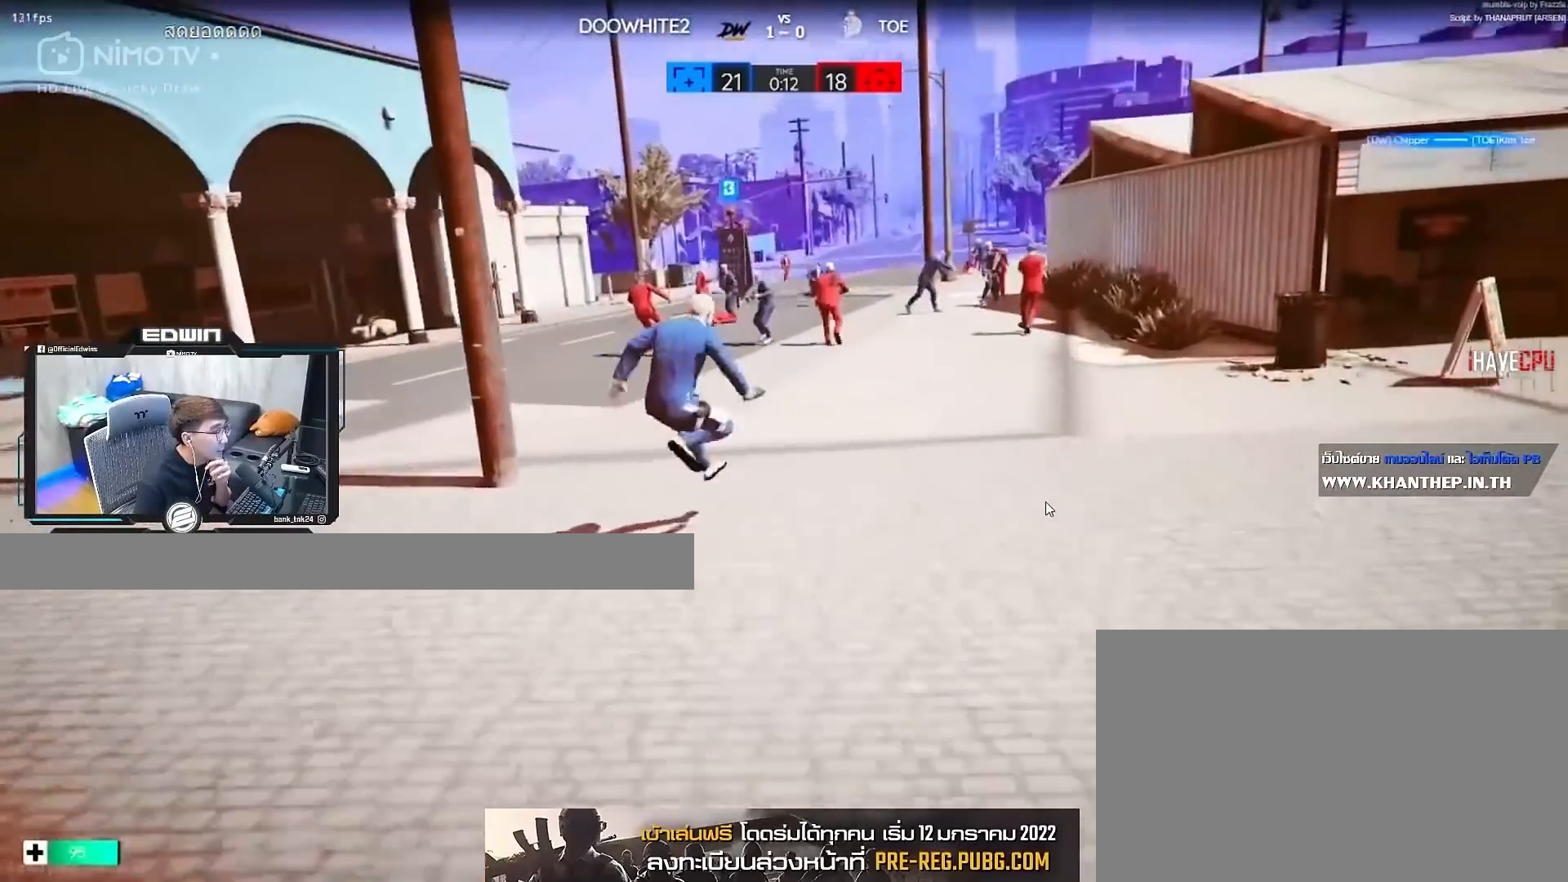
{"keys": ["shift", "w"], "mouse": [], "events": []}
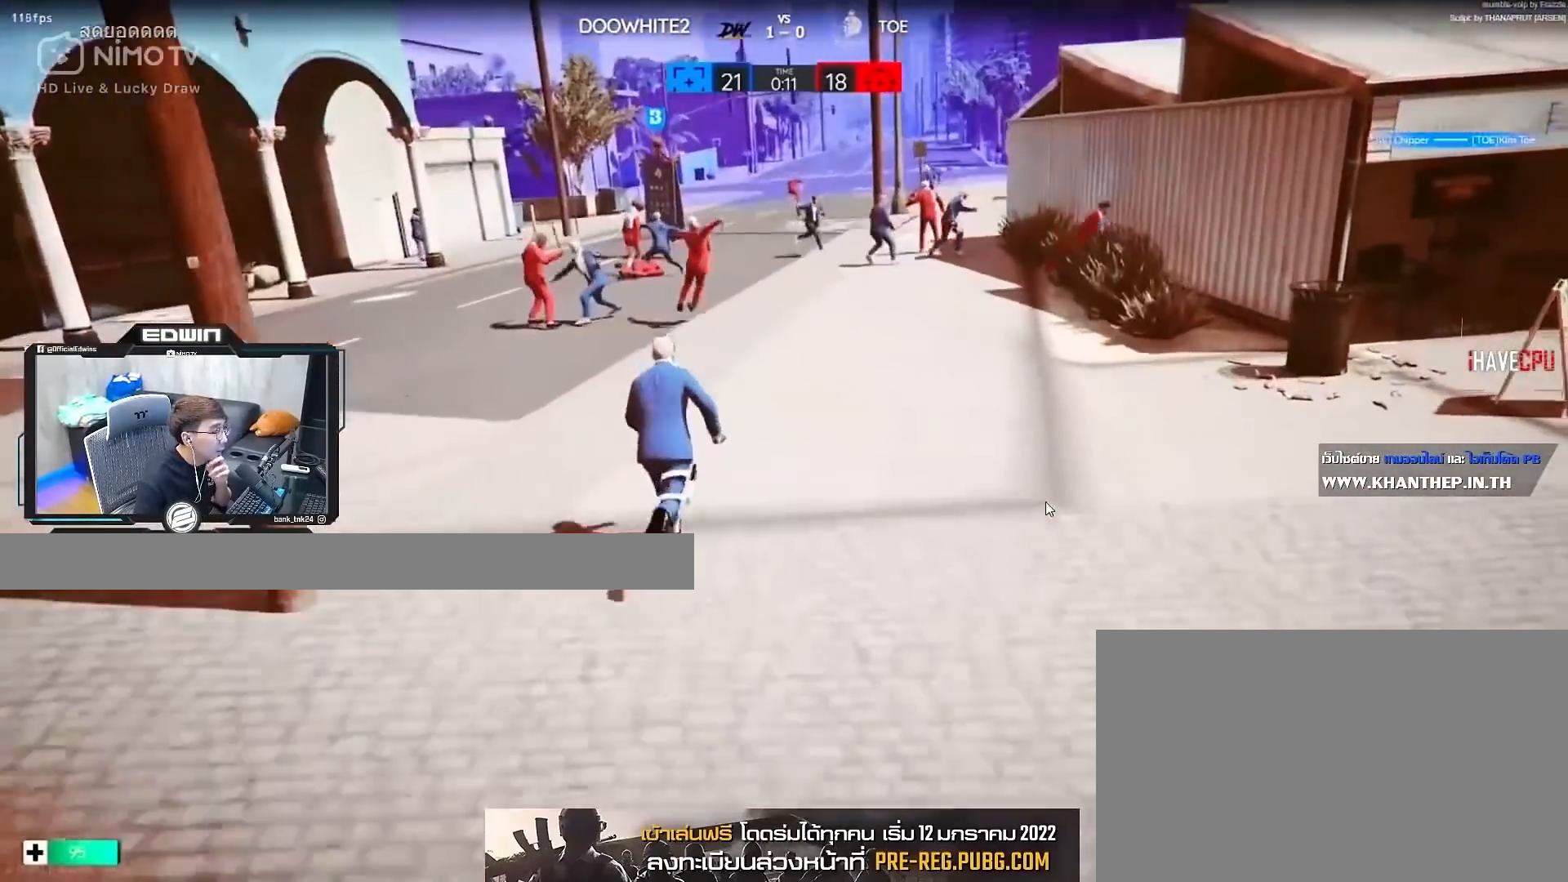
{"keys": ["shift", "w"], "mouse": [], "events": [[117, "d", "down"], [500, "d", "up"]]}
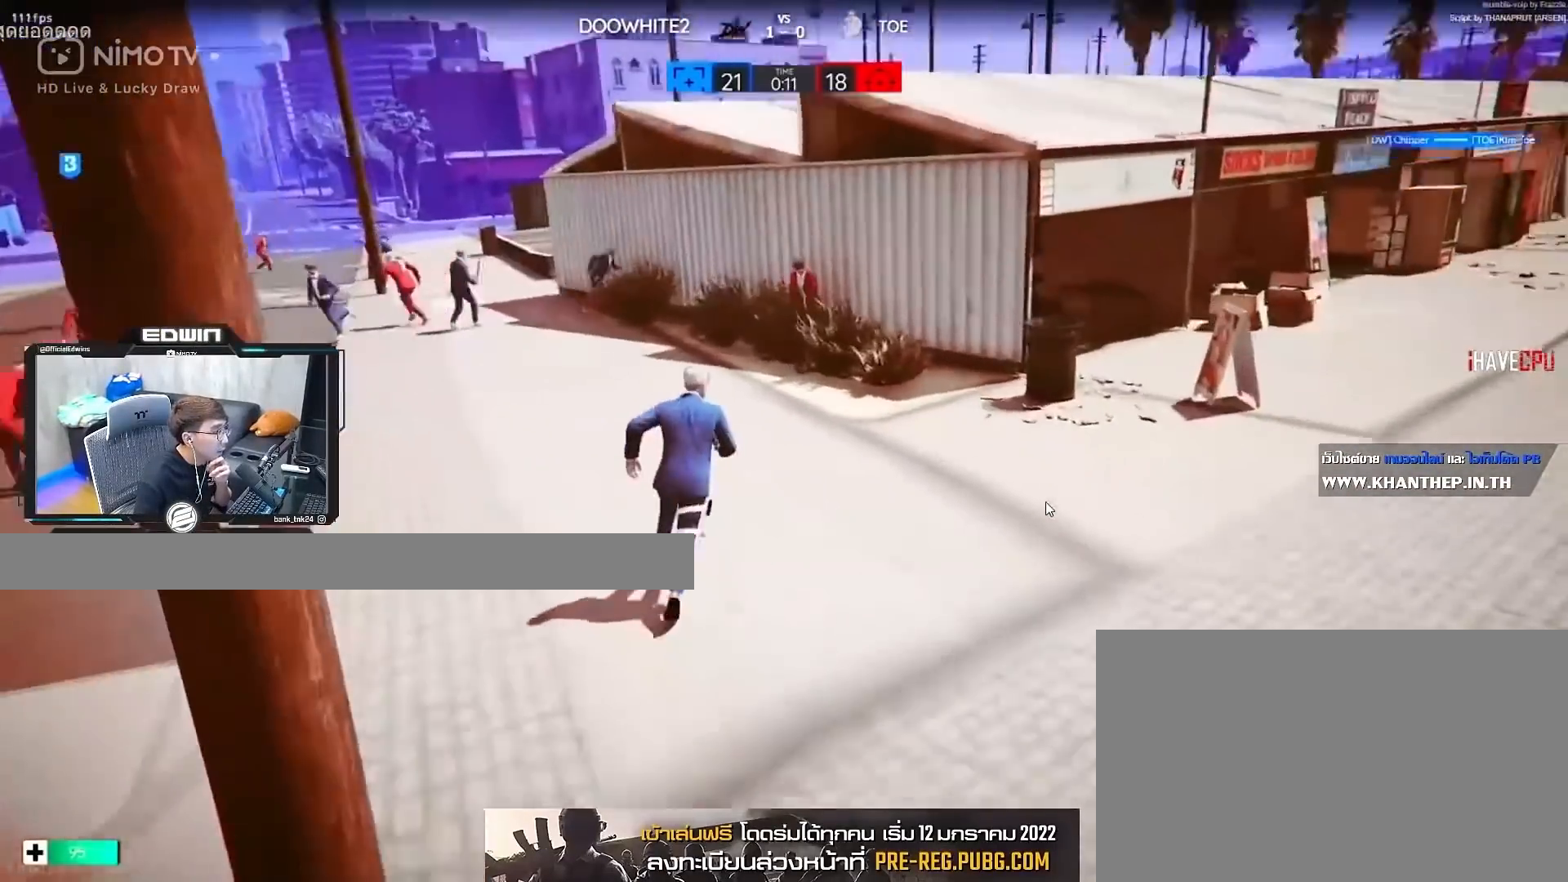
{"keys": ["shift", "w"], "mouse": [], "events": [[233, "r", "down"], [333, "r", "up"]]}
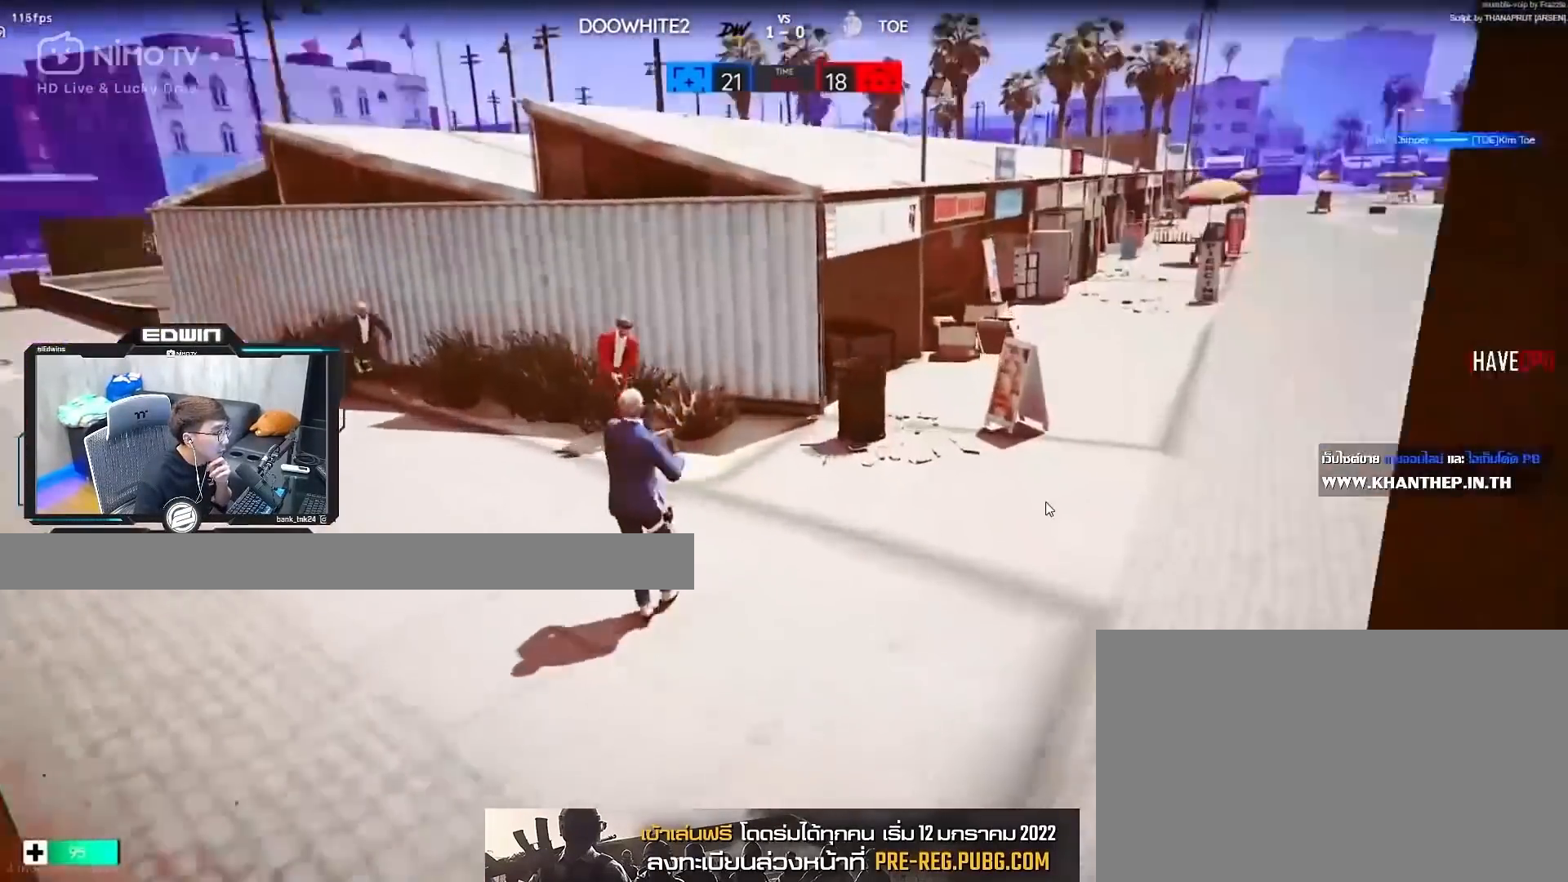
{"keys": ["d", "shift", "space", "w"], "mouse": ["right"], "events": [[317, "d", "down"], [350, "mouse_right", "down"], [450, "space", "down"]]}
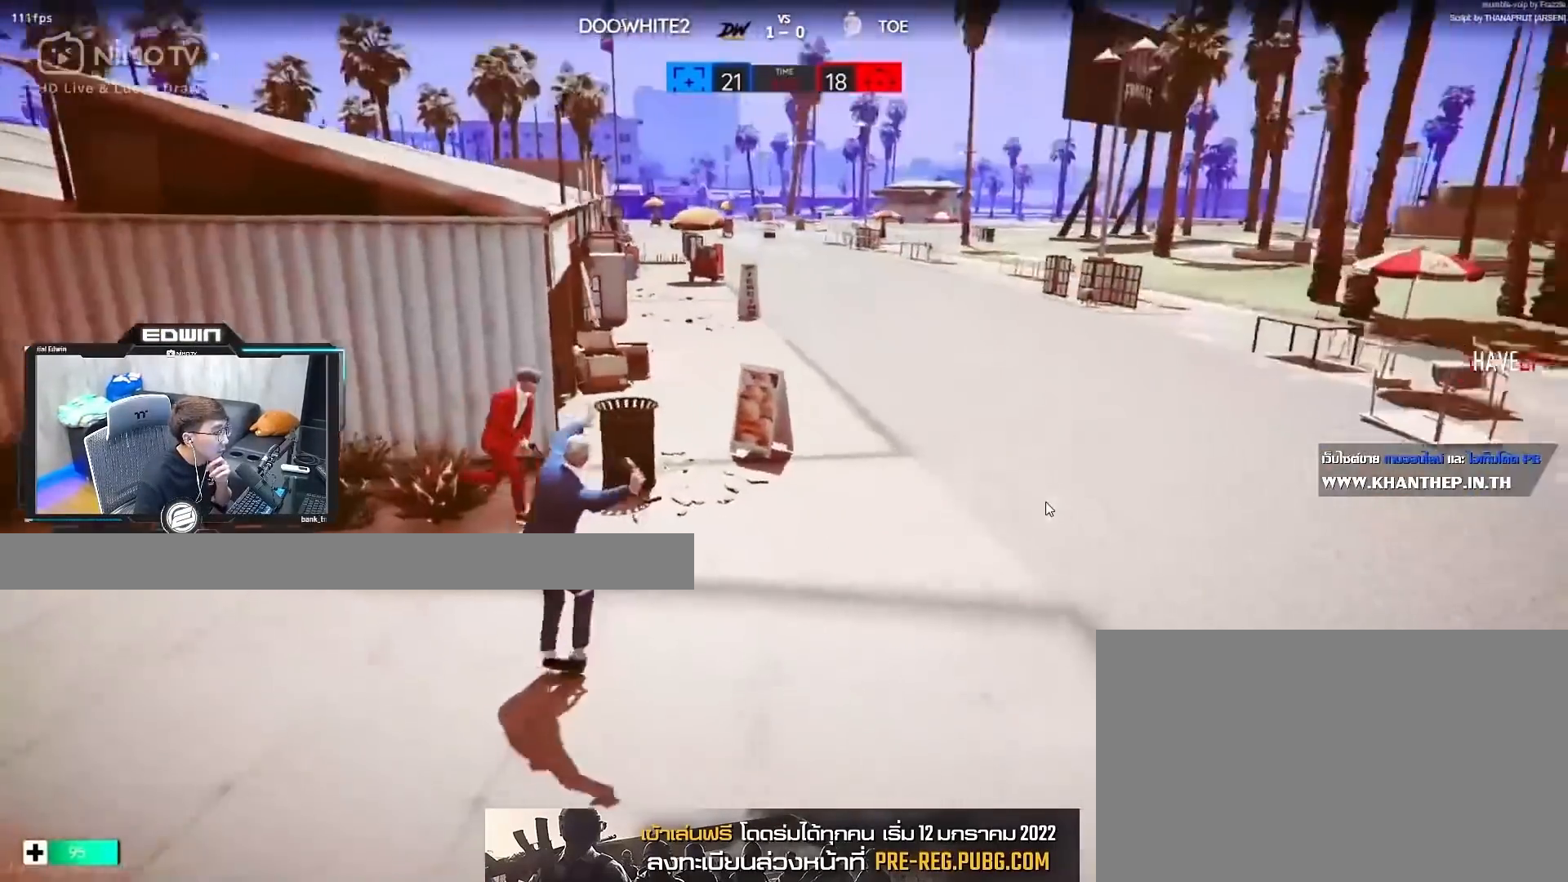
{"keys": ["shift", "w"], "mouse": [], "events": [[283, "mouse_right", "up"], [367, "d", "up"], [367, "space", "up"]]}
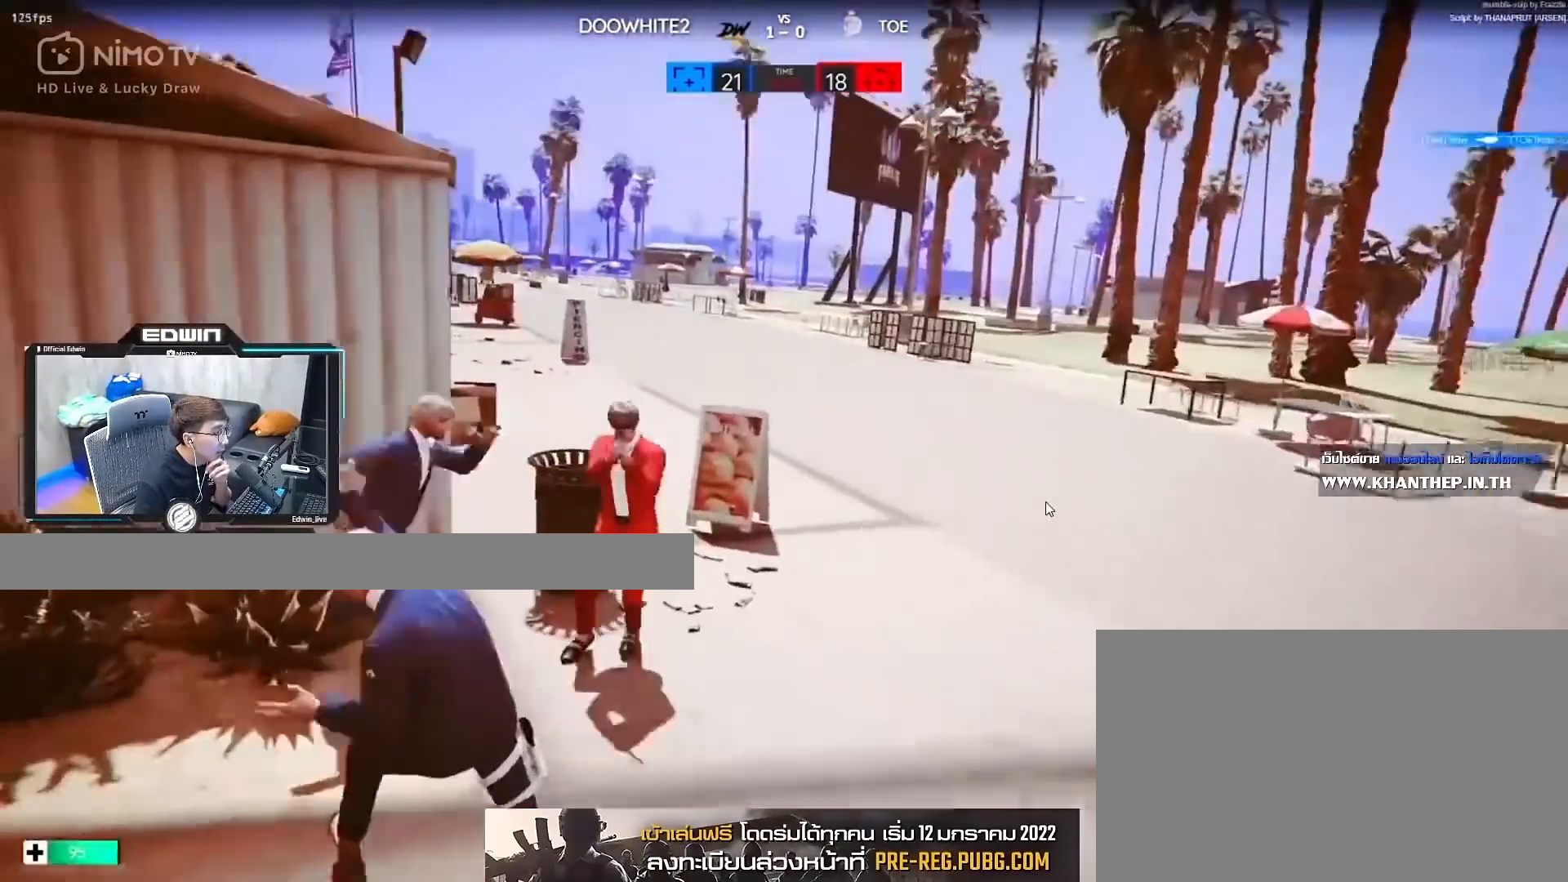
{"keys": ["d", "shift", "w"], "mouse": [], "events": [[350, "d", "down"]]}
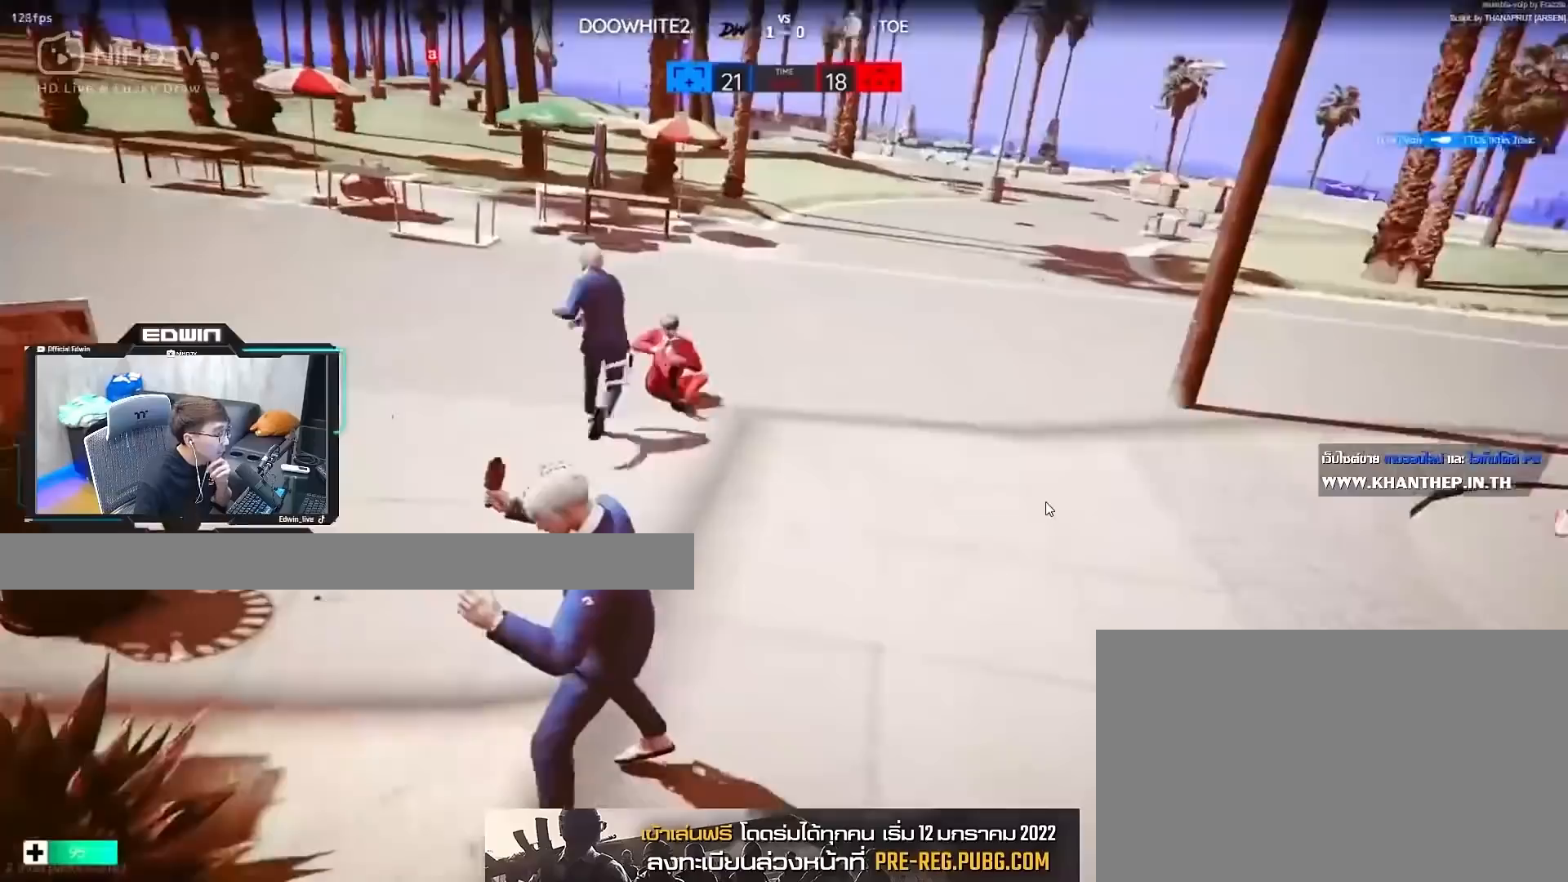
{"keys": ["shift", "w"], "mouse": [], "events": [[33, "d", "up"], [117, "d", "down"], [350, "d", "up"]]}
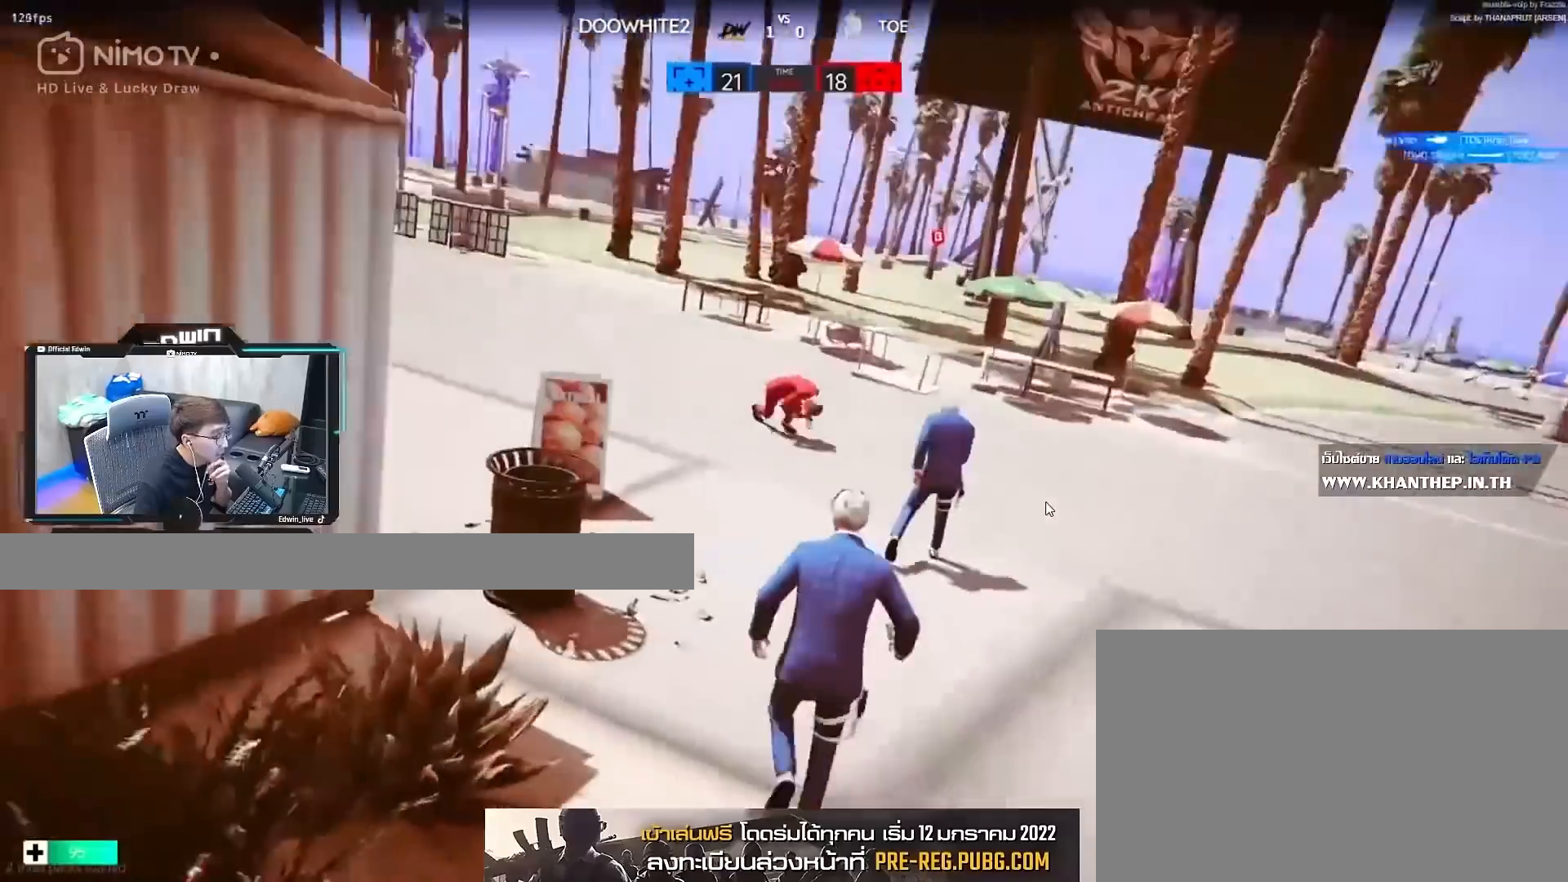
{"keys": ["shift", "w"], "mouse": [], "events": []}